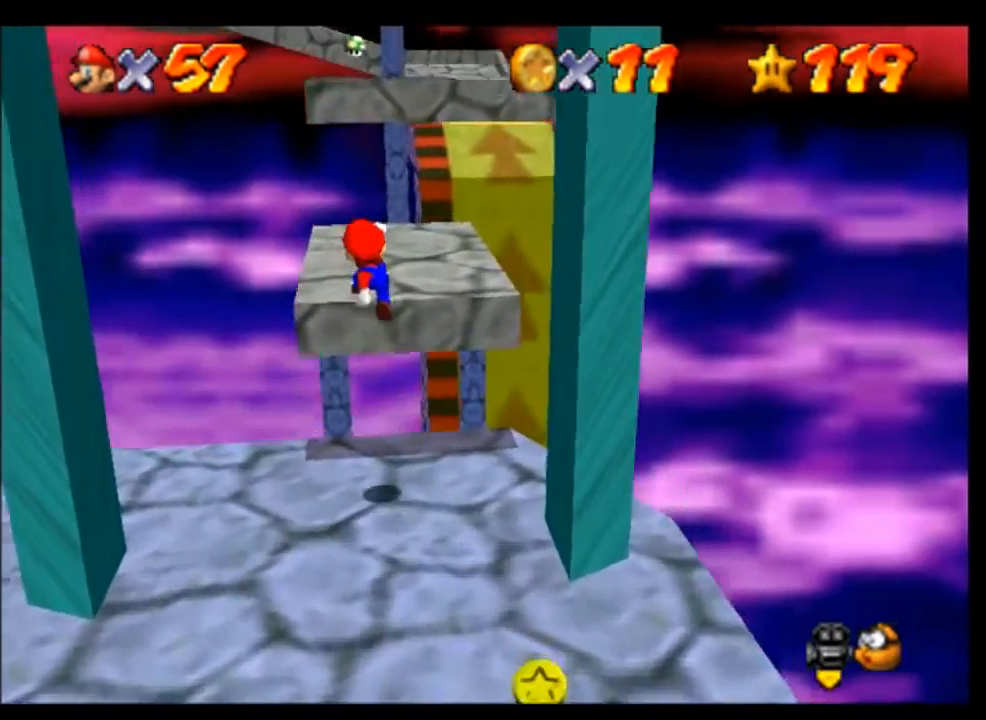
Gameplay with a controller (Nintendo layout); each line is a JSON object with the inputs held at the frame after it. "events" lists button and stick changes between this image and that frame as [ms after this image, input, new state], when the widget could be followed in between. Not read: L1 L3 R1 R3 Z.
{"buttons": [], "left_stick": "up-right", "events": [[100, "left_stick", "center"], [433, "left_stick", "right"], [500, "left_stick", "up-right"]]}
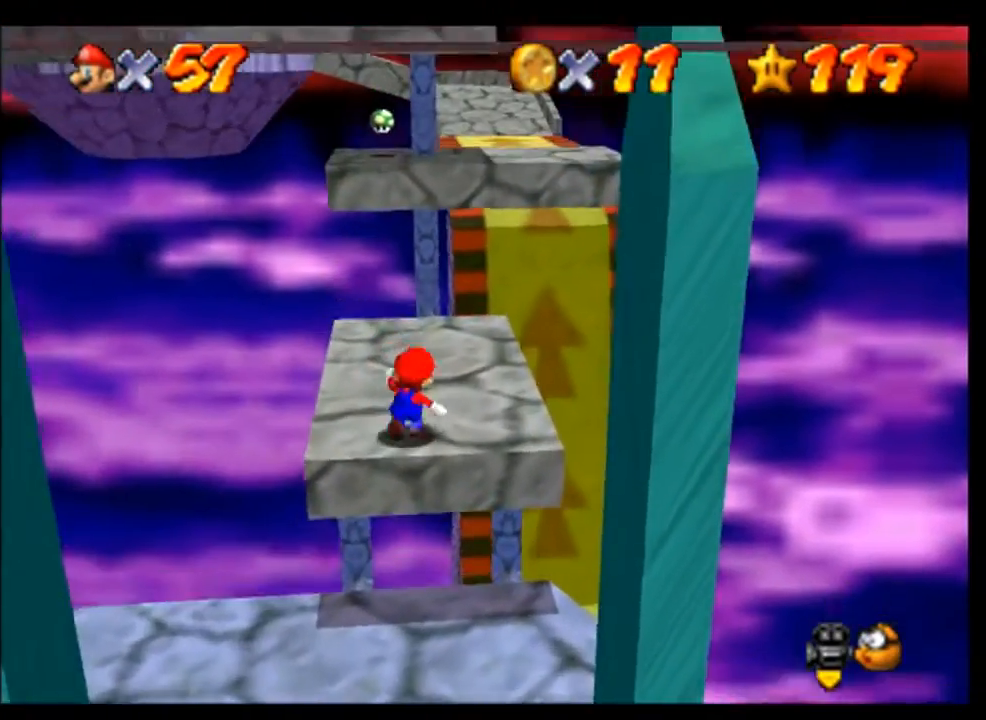
{"buttons": [], "left_stick": "up", "events": [[400, "left_stick", "up"]]}
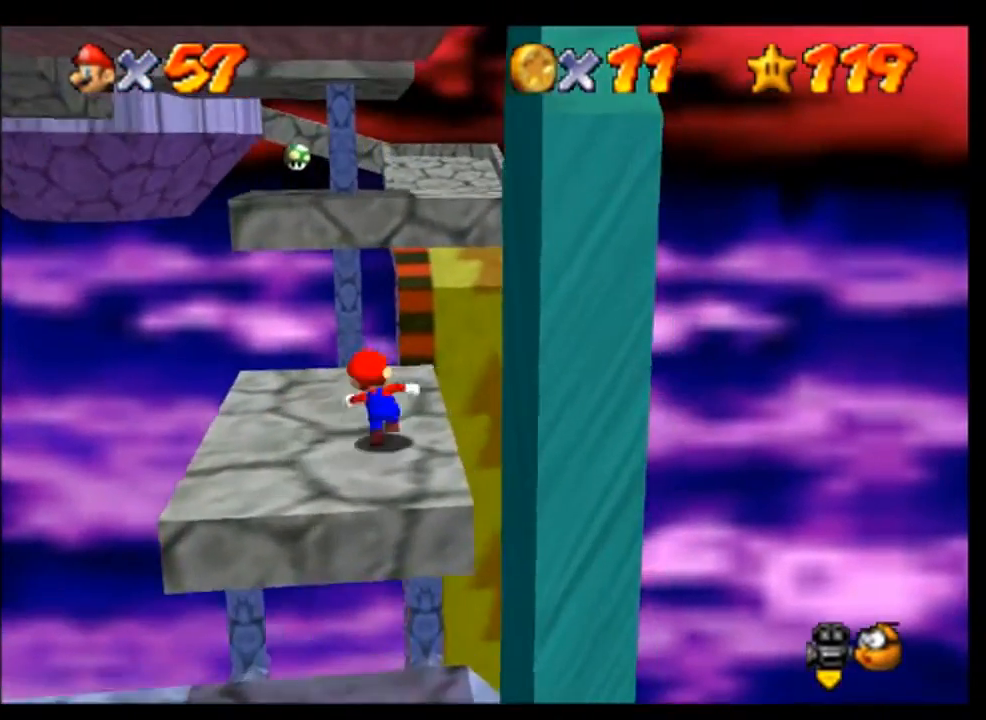
{"buttons": ["A"], "left_stick": "up-left", "events": [[133, "A", "down"], [367, "left_stick", "up-left"]]}
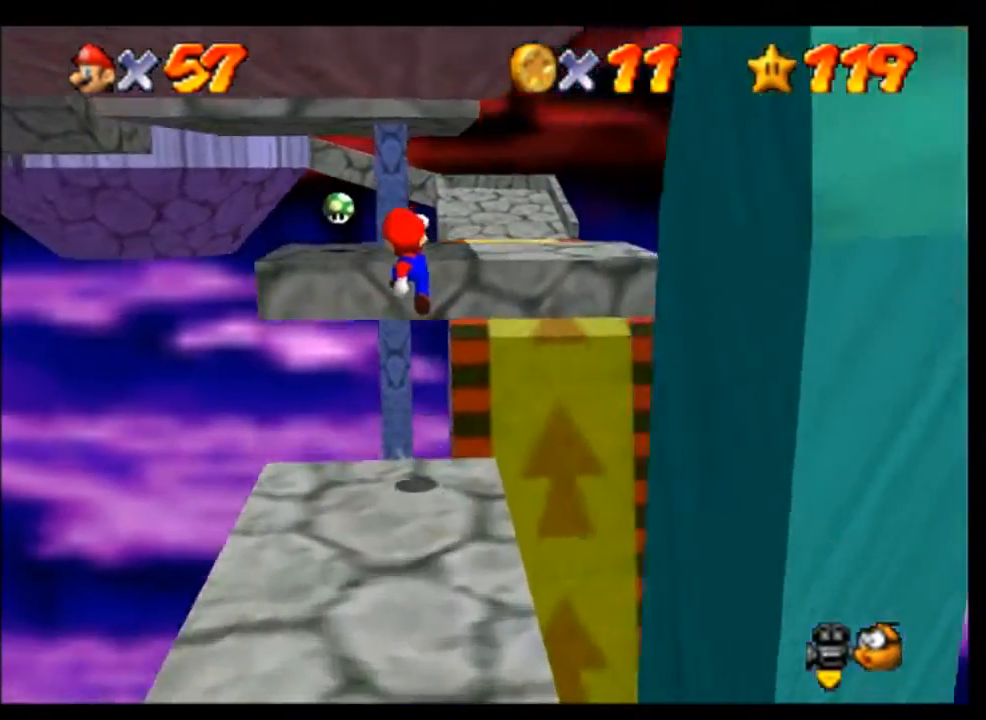
{"buttons": ["A"], "left_stick": "center", "events": [[67, "A", "up"], [100, "left_stick", "center"], [333, "C_RIGHT", "down"], [433, "C_RIGHT", "up"], [500, "A", "down"]]}
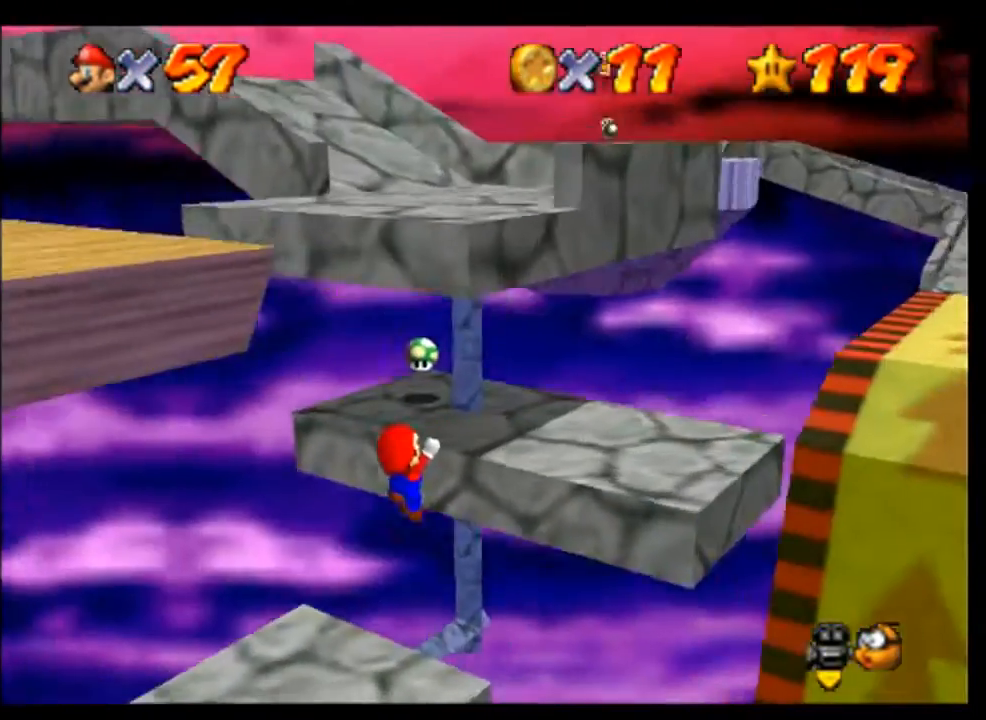
{"buttons": [], "left_stick": "center", "events": [[133, "A", "up"], [233, "C_RIGHT", "down"], [300, "C_RIGHT", "up"]]}
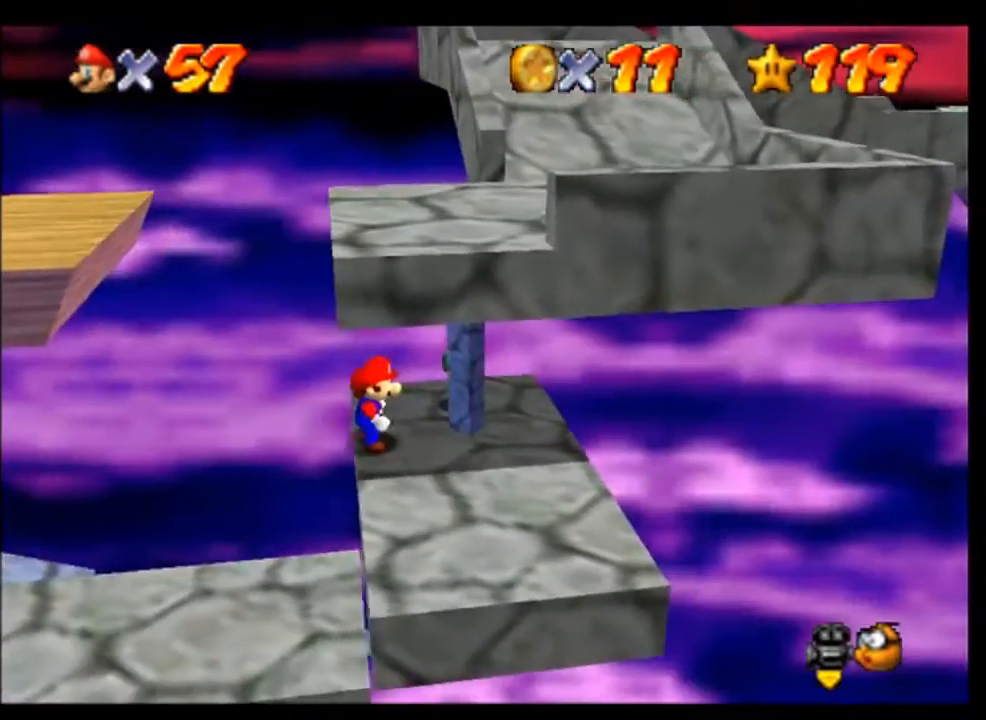
{"buttons": [], "left_stick": "down", "events": [[133, "left_stick", "right"], [333, "left_stick", "down"]]}
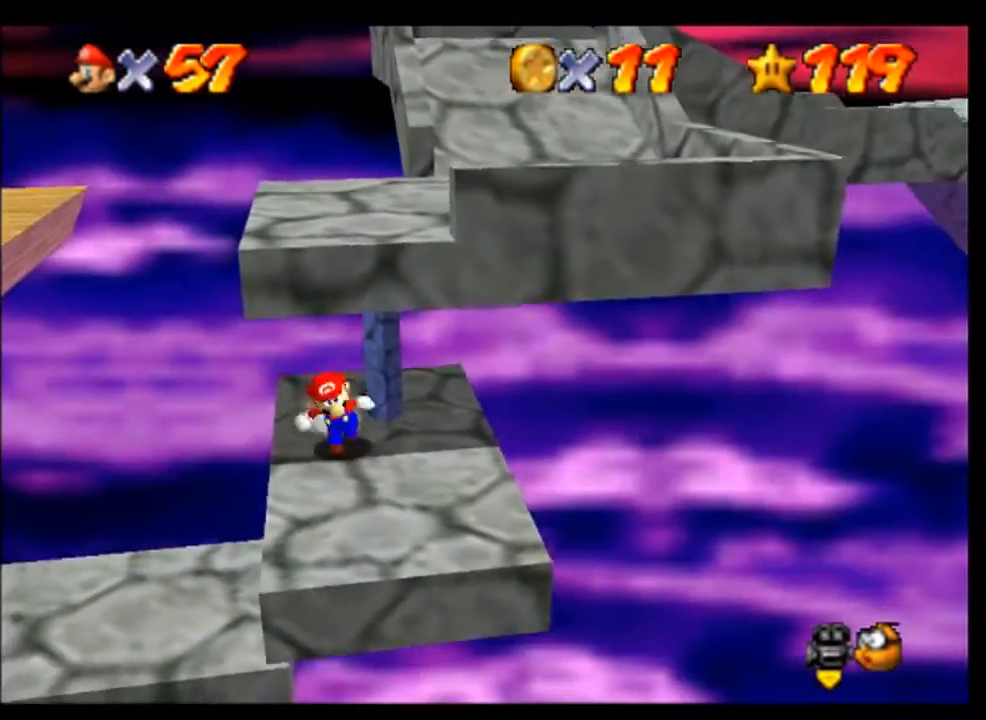
{"buttons": [], "left_stick": "up-right", "events": [[267, "left_stick", "up"], [300, "A", "down"], [433, "A", "up"], [500, "left_stick", "up-right"]]}
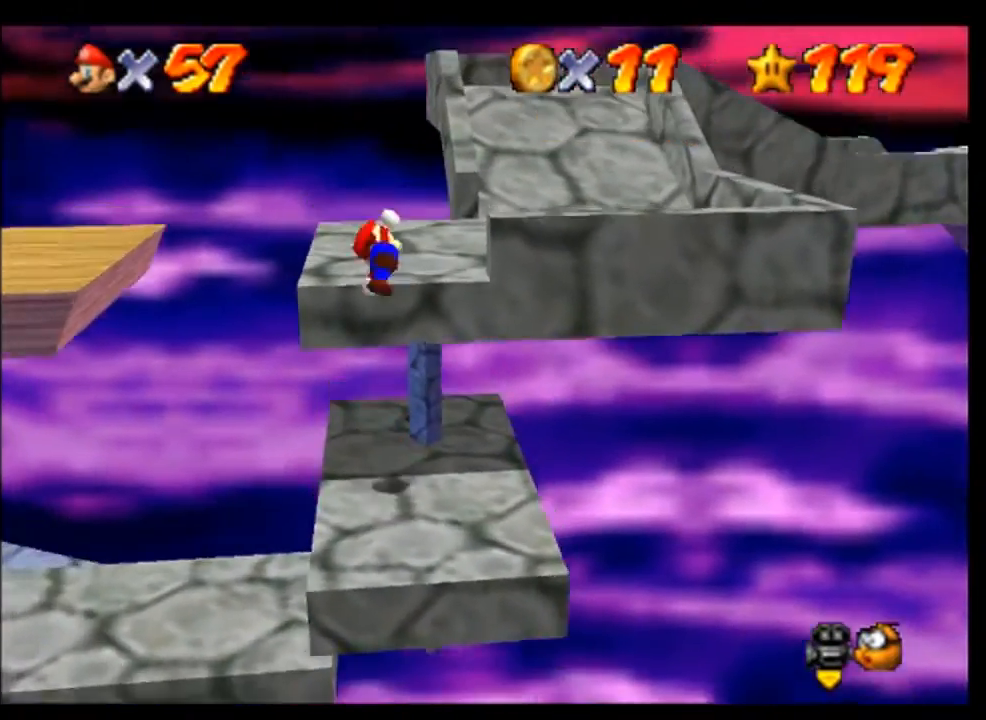
{"buttons": [], "left_stick": "center", "events": [[267, "left_stick", "center"]]}
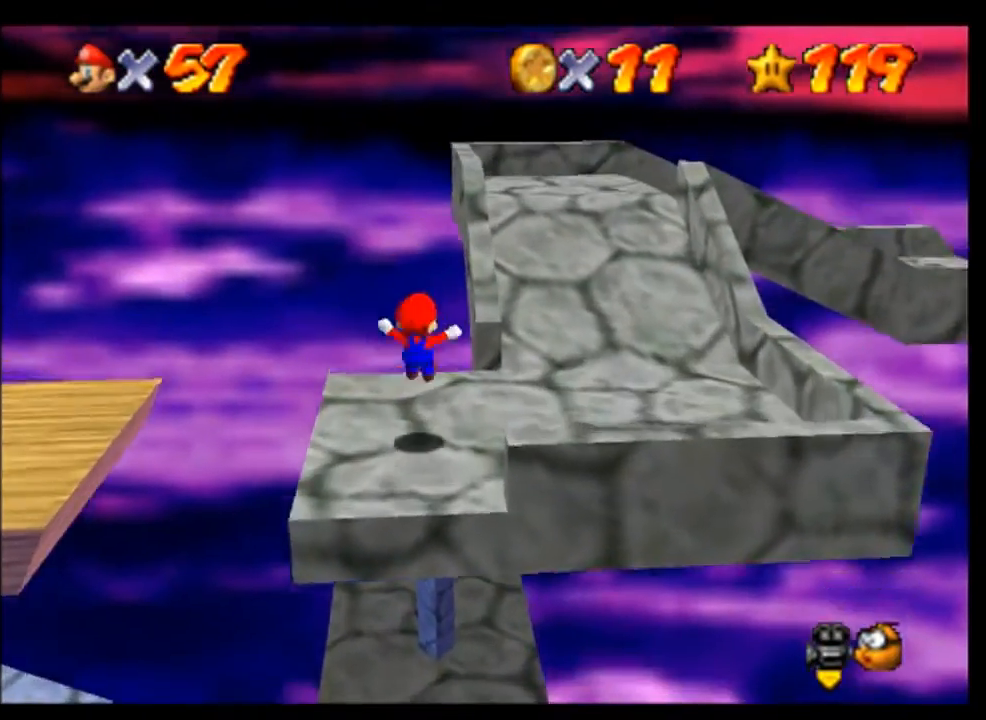
{"buttons": ["A"], "left_stick": "left", "events": [[67, "left_stick", "left"], [500, "A", "down"]]}
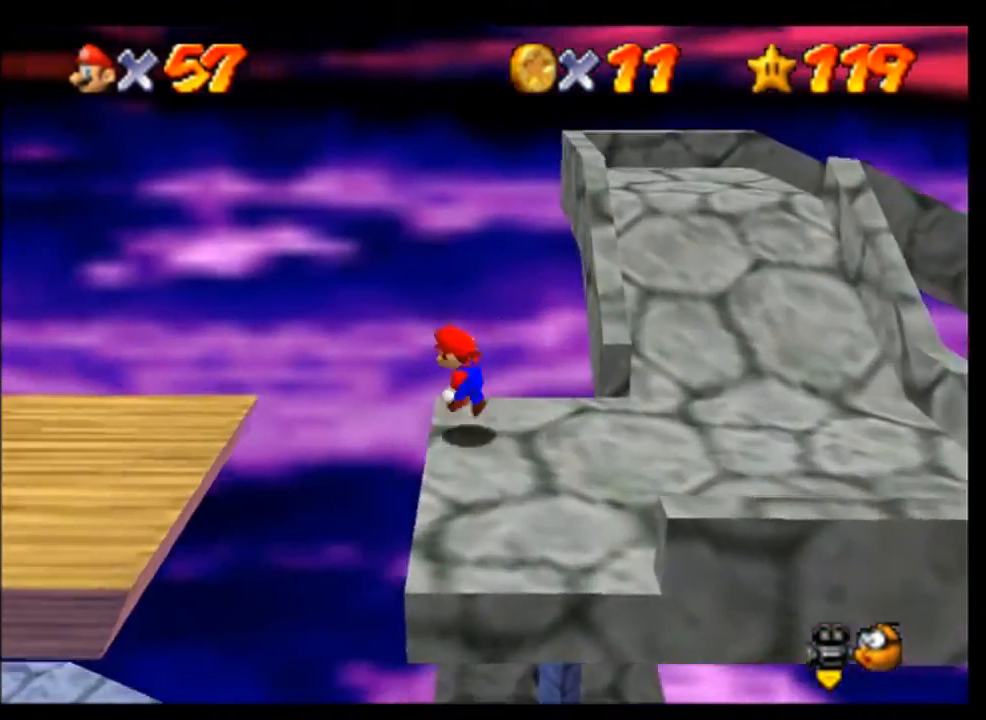
{"buttons": [], "left_stick": "down-left", "events": [[133, "left_stick", "down-left"], [333, "A", "up"]]}
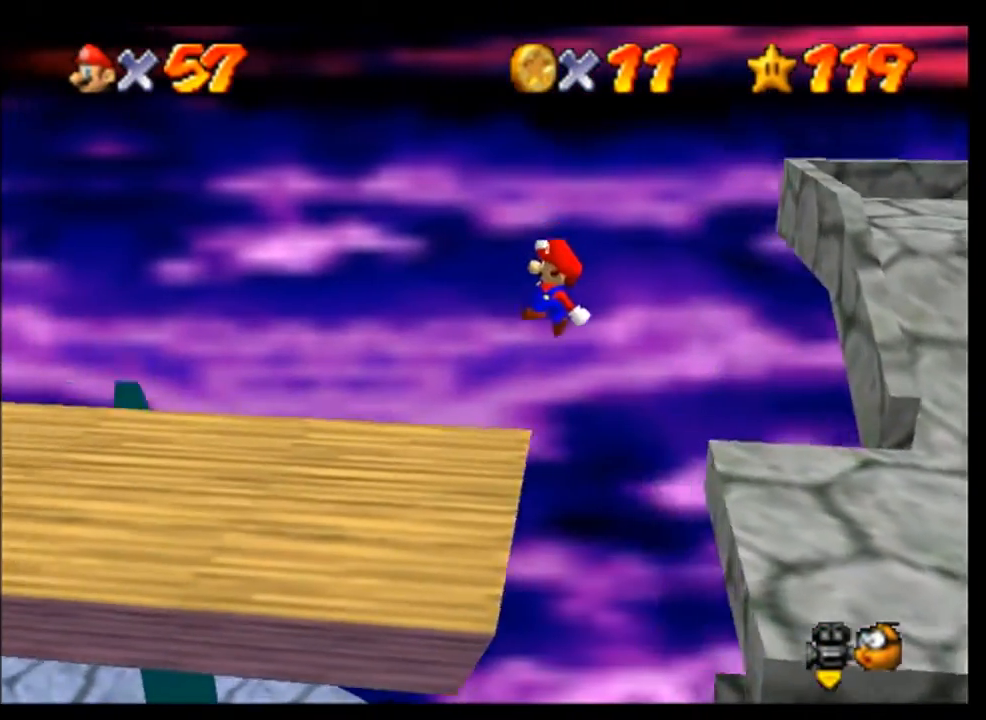
{"buttons": [], "left_stick": "down-left", "events": []}
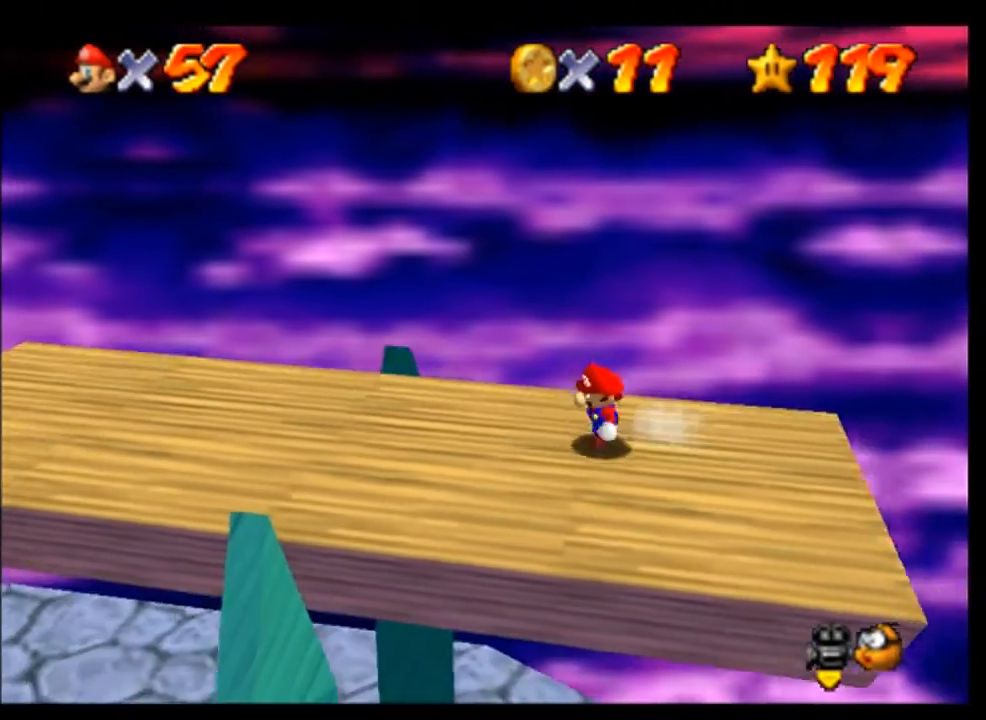
{"buttons": [], "left_stick": "left", "events": [[200, "left_stick", "left"]]}
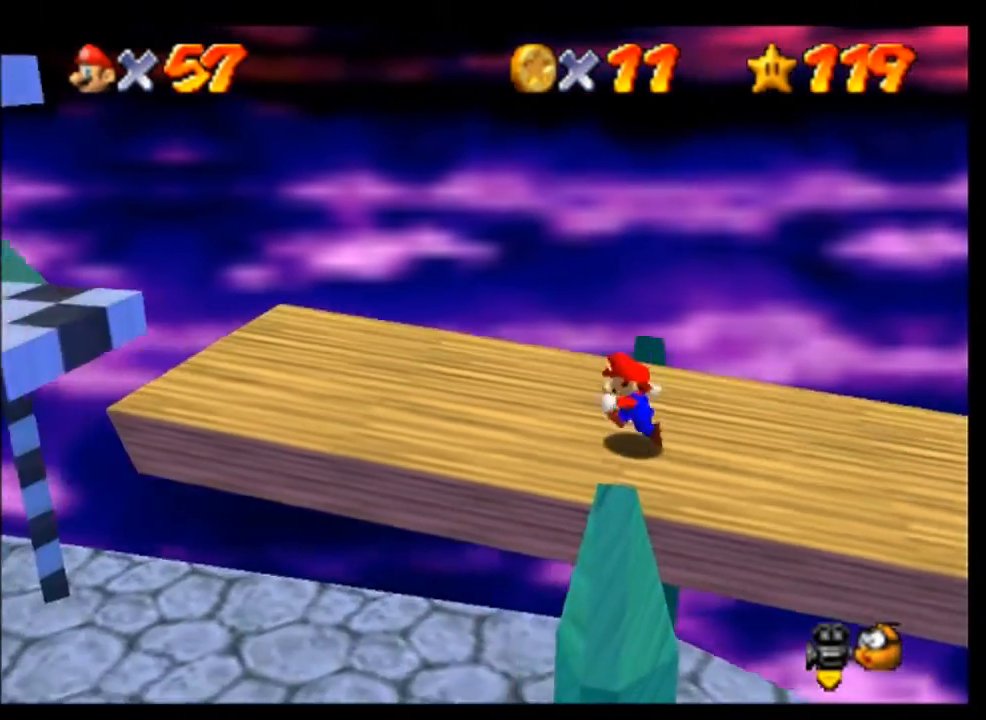
{"buttons": [], "left_stick": "left", "events": []}
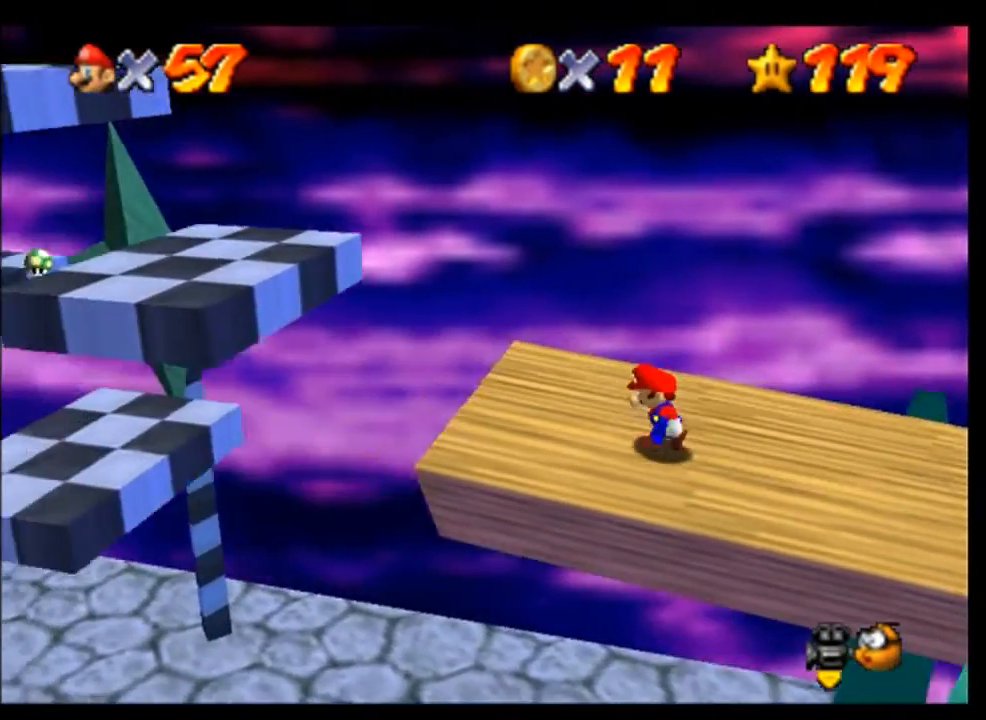
{"buttons": ["A"], "left_stick": "up-left", "events": [[233, "A", "down"], [400, "left_stick", "up-left"]]}
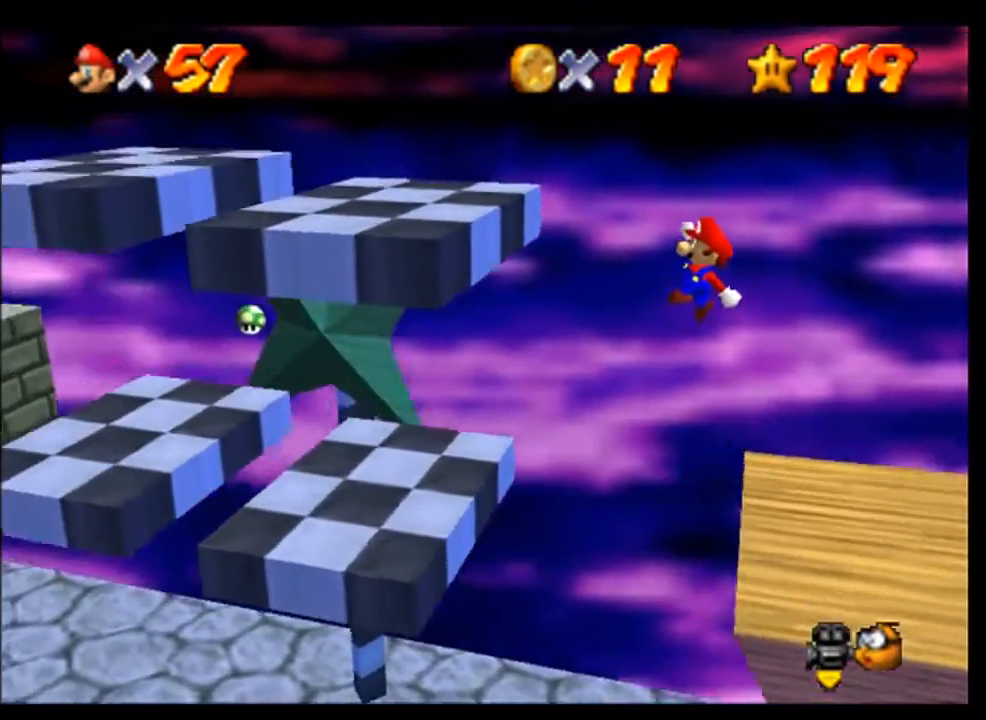
{"buttons": [], "left_stick": "center", "events": [[33, "A", "up"], [200, "left_stick", "center"]]}
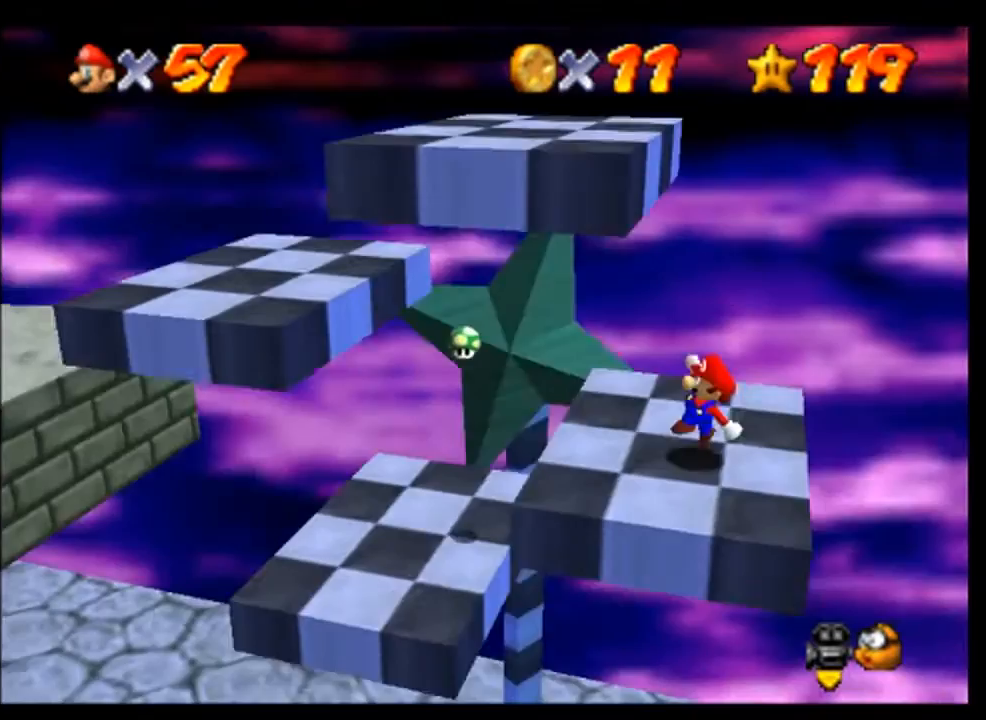
{"buttons": [], "left_stick": "center", "events": []}
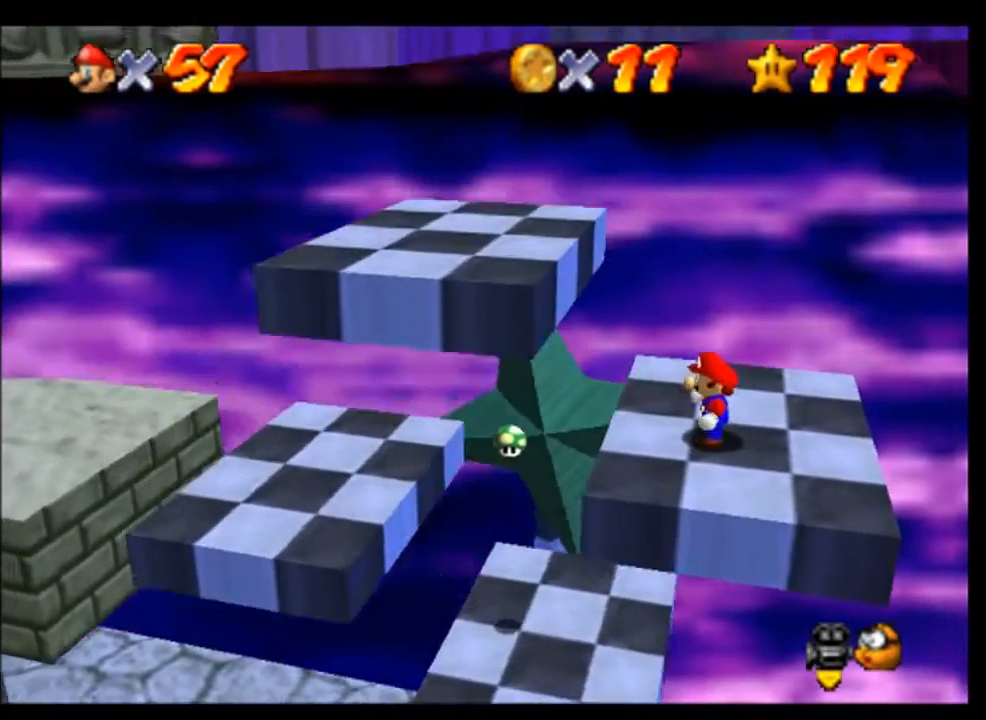
{"buttons": [], "left_stick": "center", "events": [[267, "left_stick", "right"], [500, "left_stick", "center"]]}
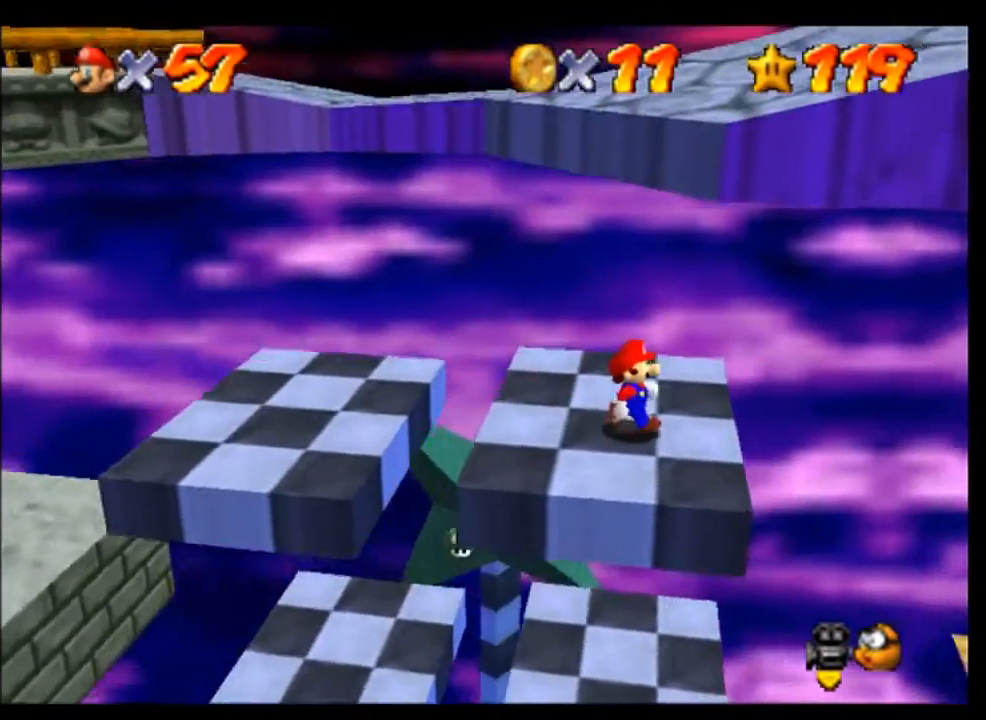
{"buttons": [], "left_stick": "left", "events": [[500, "left_stick", "left"]]}
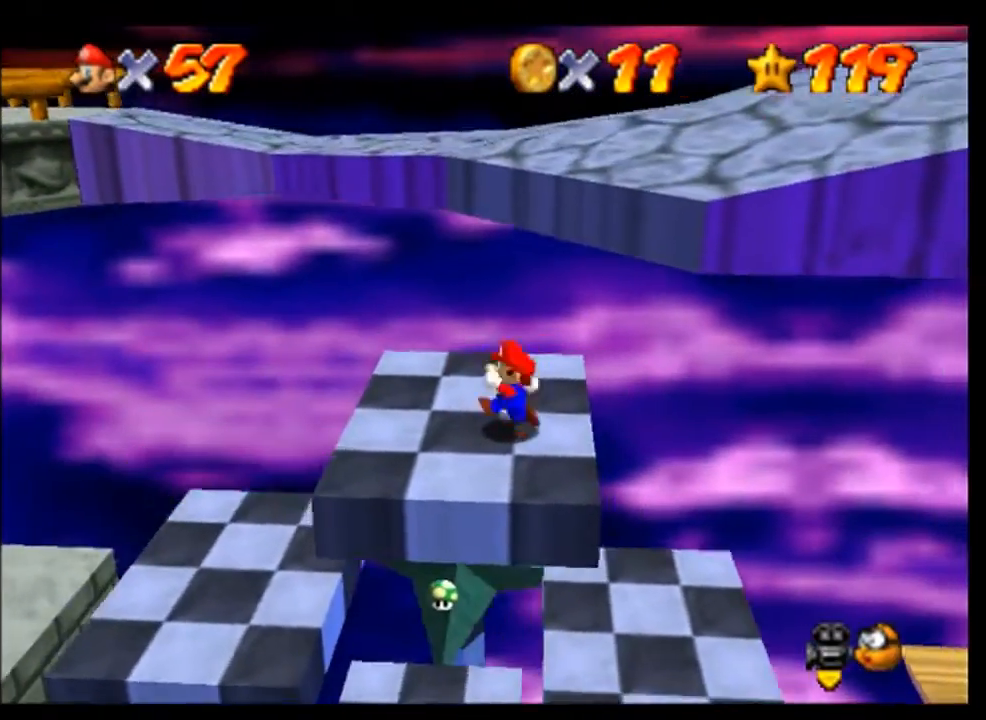
{"buttons": ["A"], "left_stick": "right", "events": [[300, "left_stick", "right"], [400, "A", "down"]]}
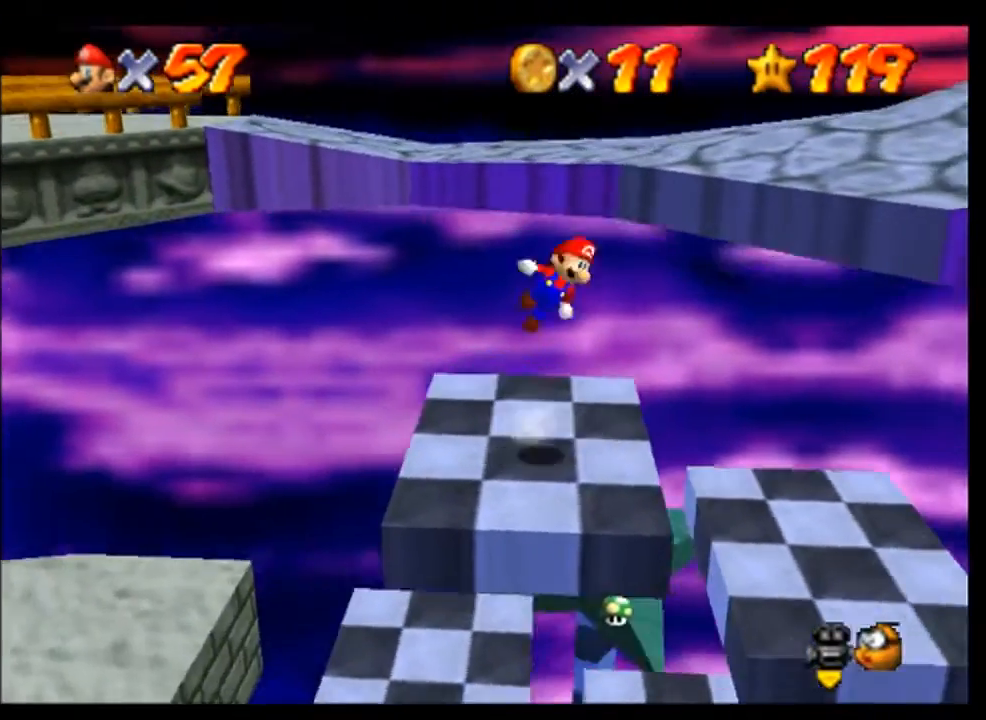
{"buttons": [], "left_stick": "up-right", "events": [[267, "left_stick", "up-right"], [400, "A", "up"]]}
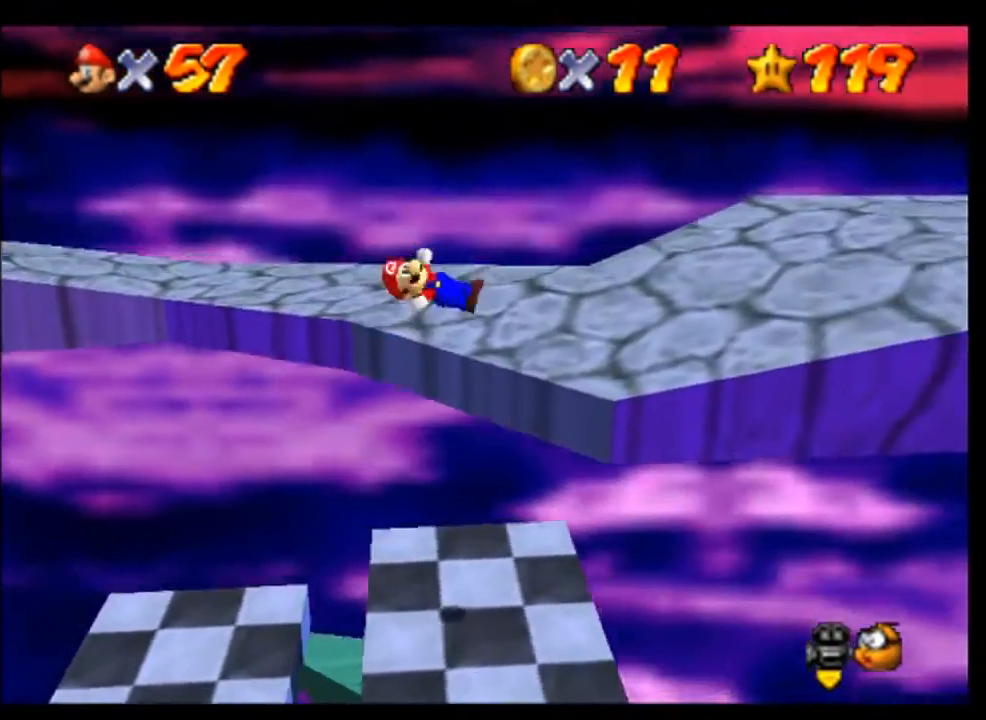
{"buttons": [], "left_stick": "up", "events": [[33, "left_stick", "right"], [133, "left_stick", "center"], [200, "C_LEFT", "down"], [367, "C_LEFT", "up"], [500, "left_stick", "up"]]}
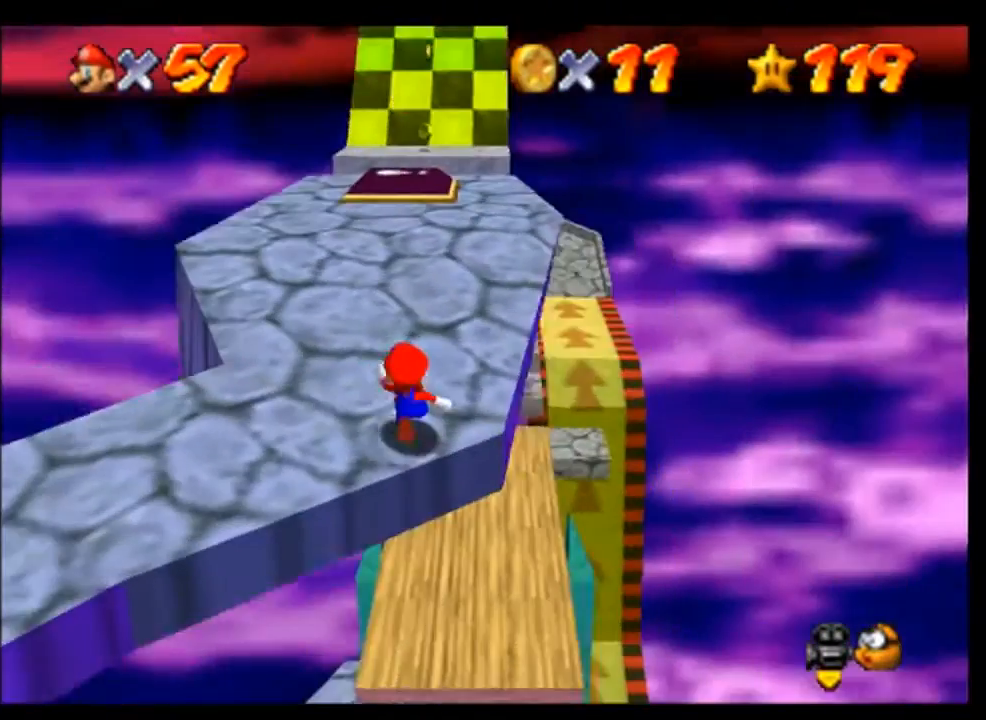
{"buttons": [], "left_stick": "up-left", "events": [[367, "left_stick", "up-left"]]}
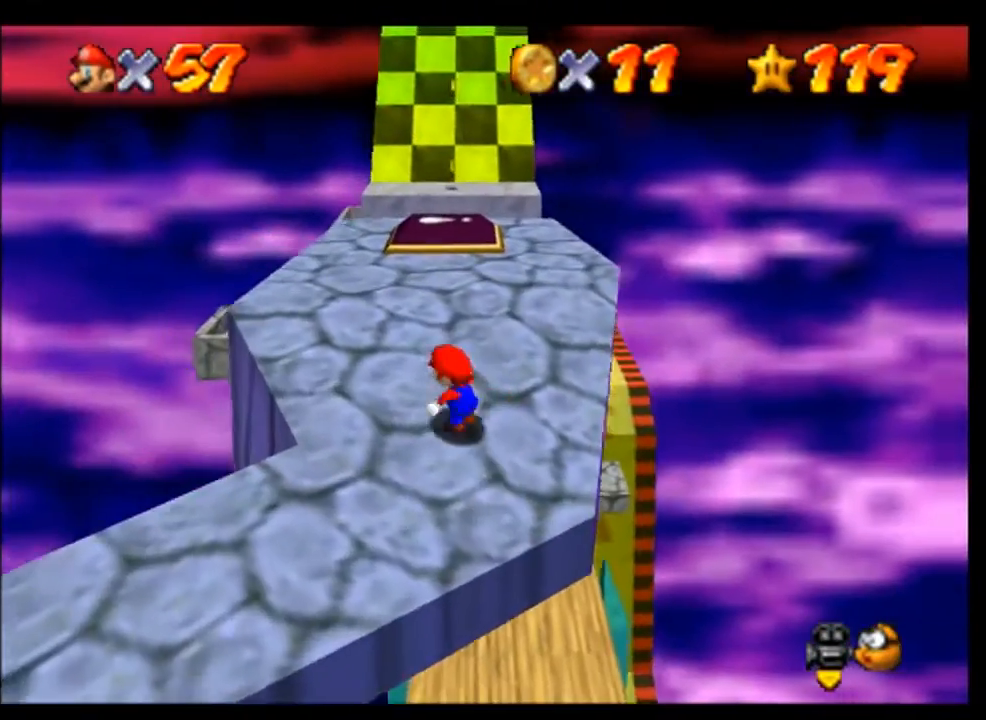
{"buttons": ["C_RIGHT"], "left_stick": "center", "events": [[100, "left_stick", "up"], [300, "C_RIGHT", "down"], [367, "C_RIGHT", "up"], [367, "left_stick", "center"], [433, "C_RIGHT", "down"]]}
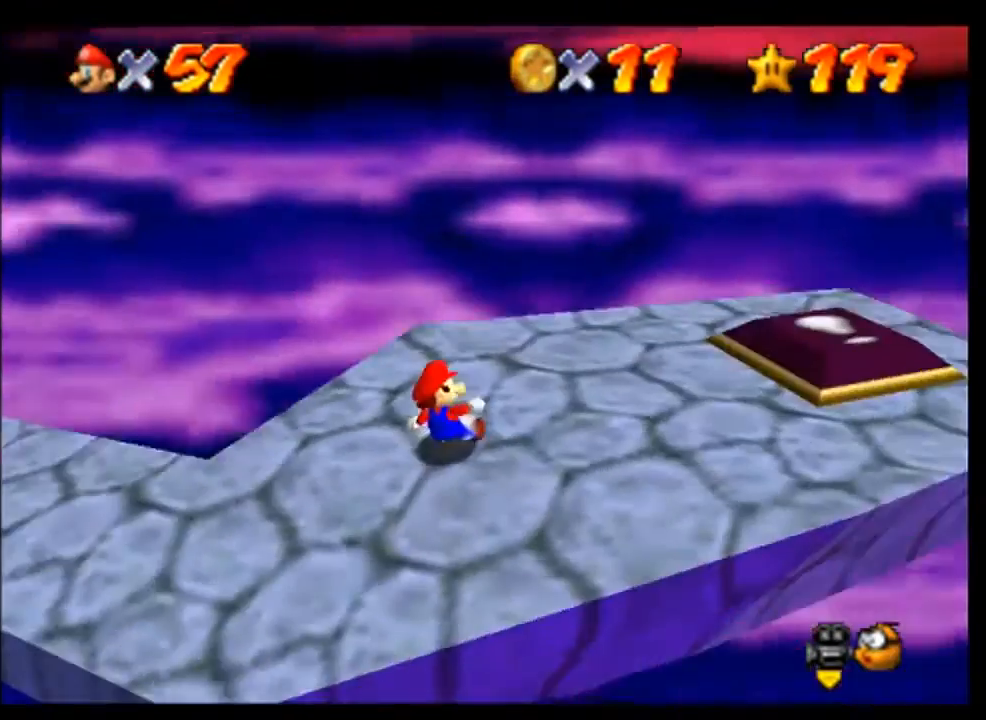
{"buttons": [], "left_stick": "right", "events": [[33, "C_RIGHT", "up"], [133, "left_stick", "right"]]}
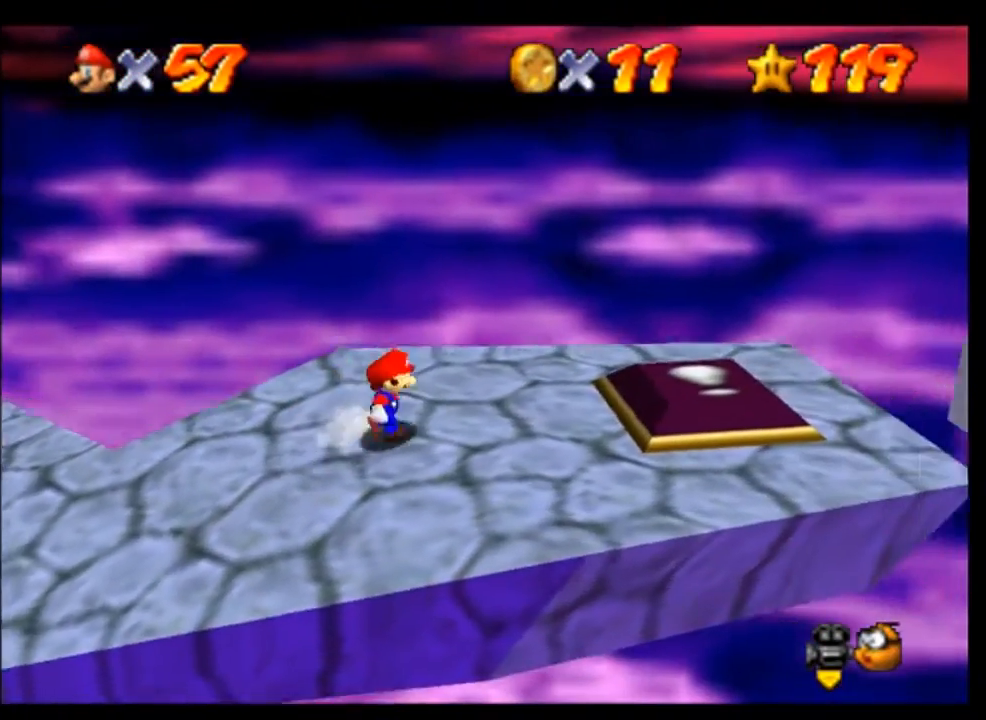
{"buttons": [], "left_stick": "right", "events": [[267, "left_stick", "down-right"], [367, "left_stick", "right"]]}
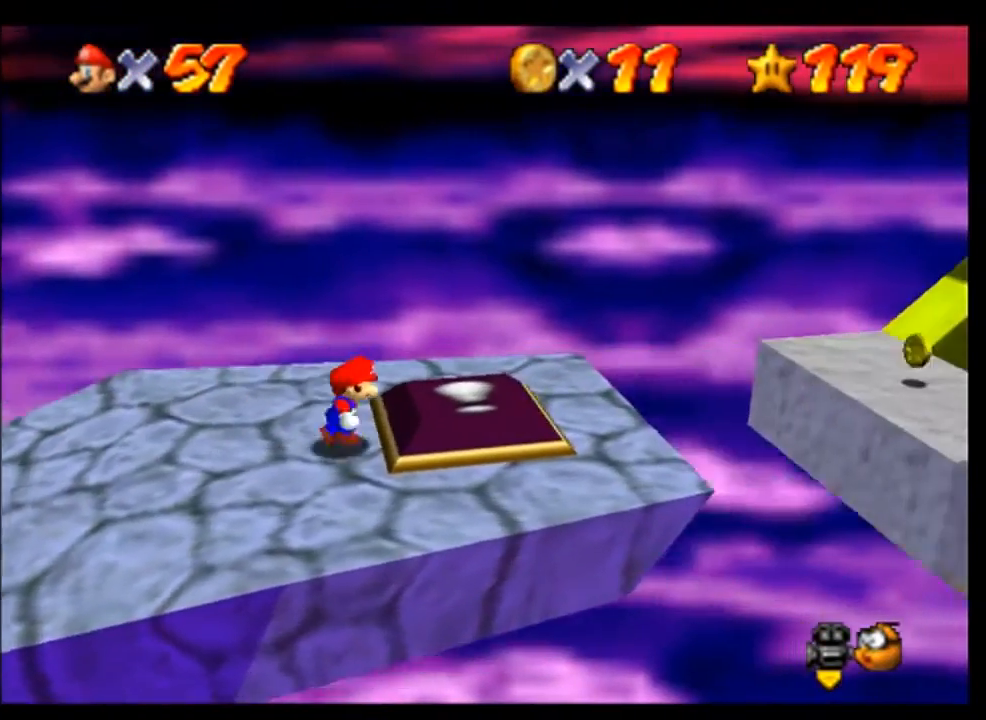
{"buttons": ["A"], "left_stick": "right", "events": [[467, "A", "down"]]}
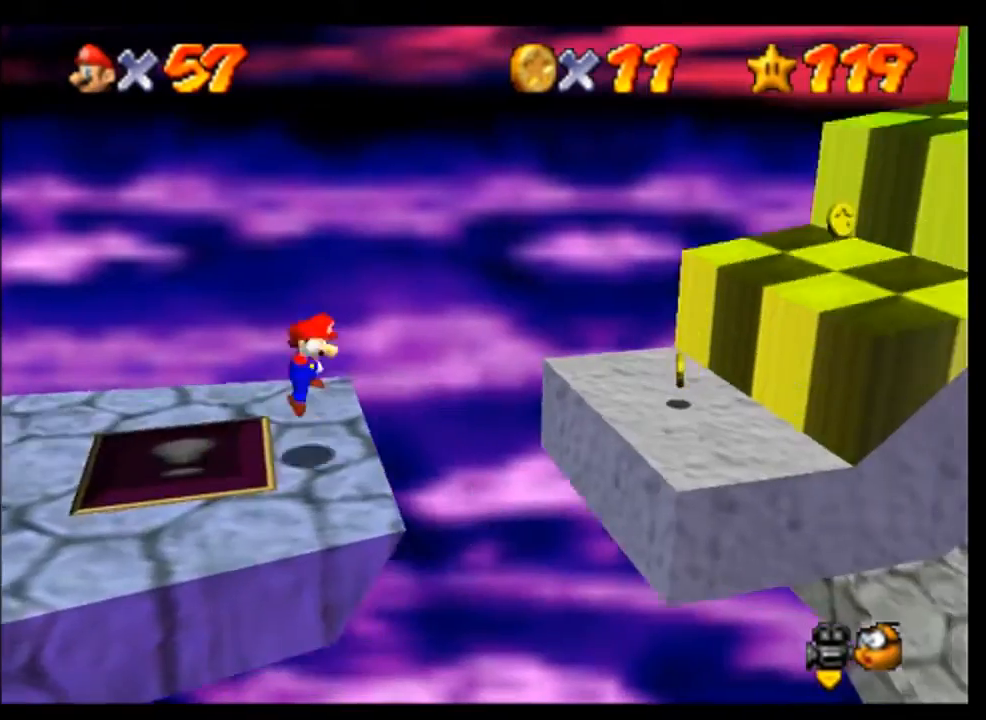
{"buttons": [], "left_stick": "center", "events": [[133, "left_stick", "up-right"], [267, "A", "up"], [433, "left_stick", "center"]]}
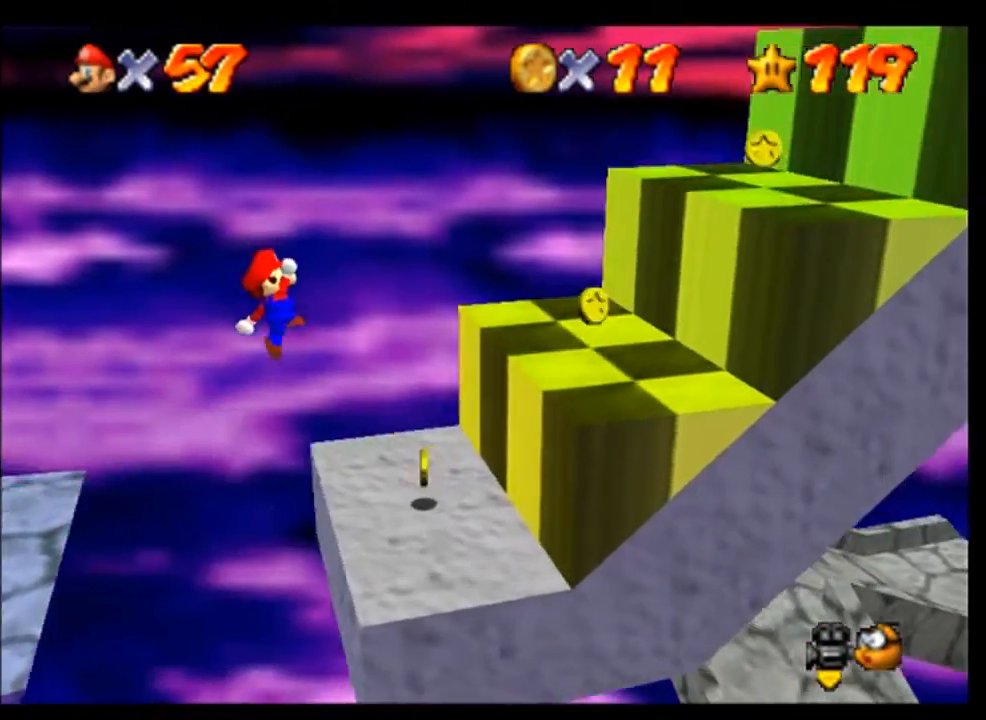
{"buttons": ["A"], "left_stick": "right", "events": [[433, "A", "down"], [500, "left_stick", "right"]]}
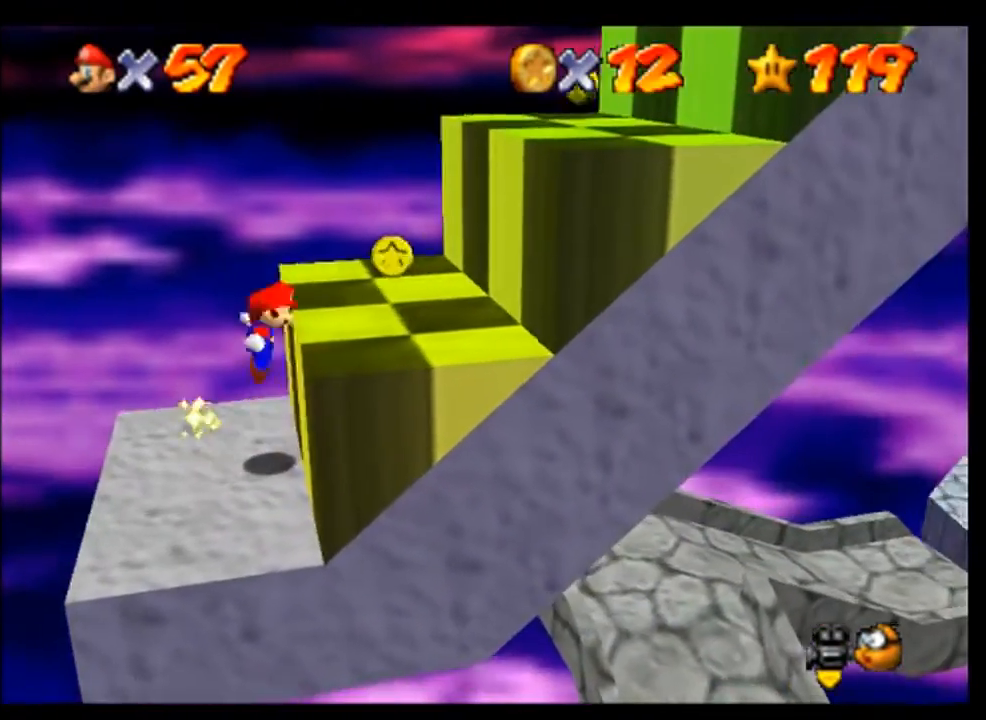
{"buttons": [], "left_stick": "center", "events": [[367, "A", "up"], [467, "left_stick", "center"]]}
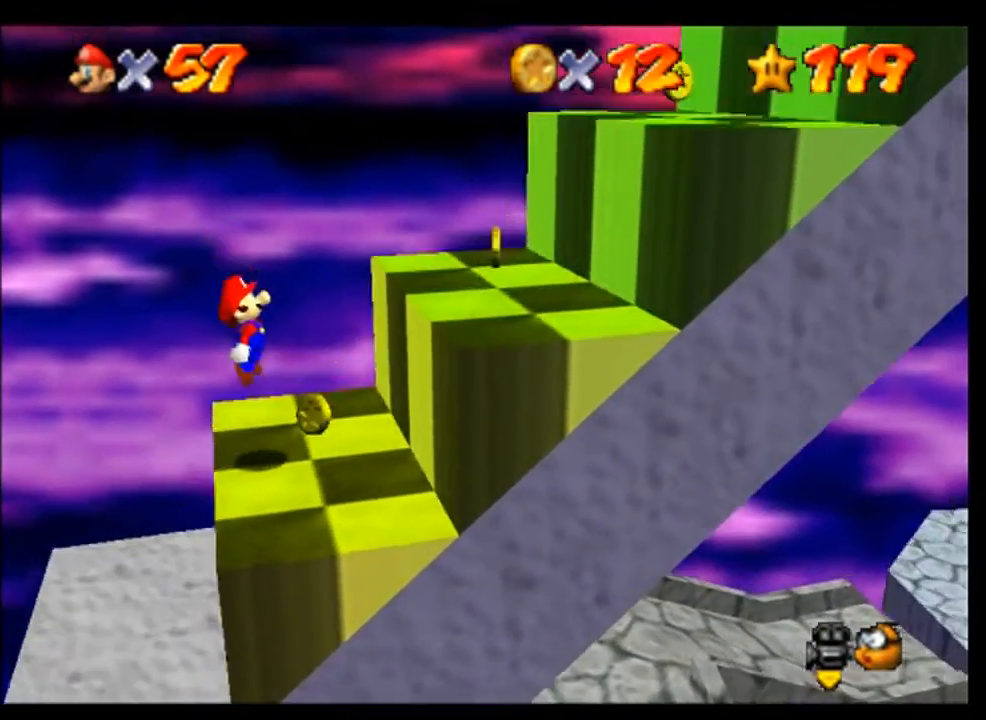
{"buttons": [], "left_stick": "right", "events": [[200, "left_stick", "right"], [233, "A", "down"], [433, "A", "up"]]}